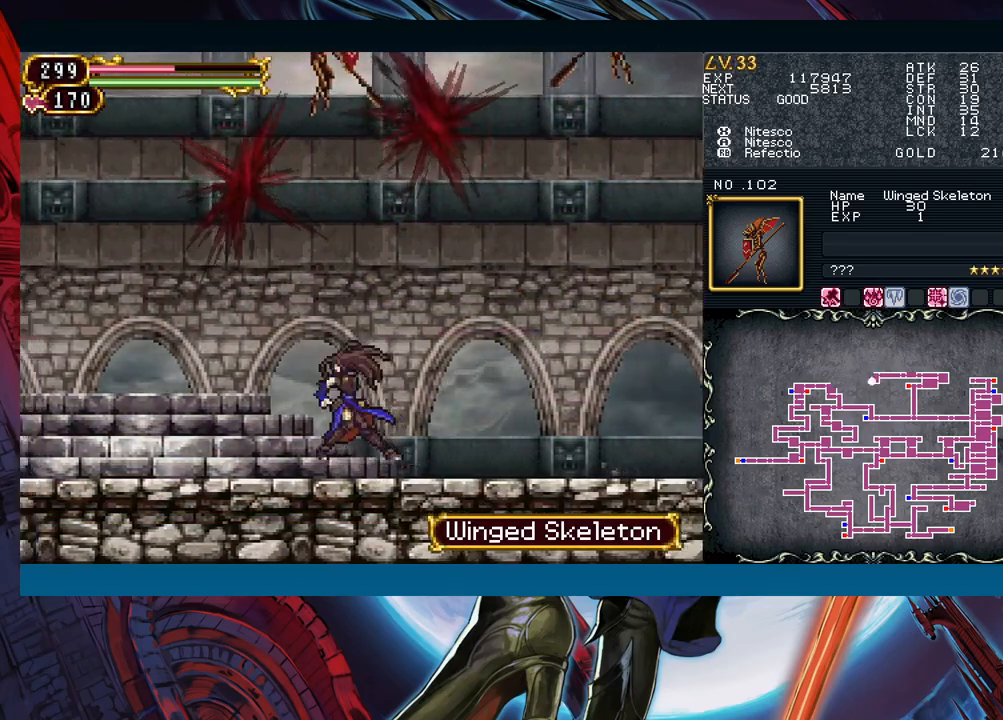
Gameplay with a controller (Xbox layout); each line is a JSON object with the inputs held at the frame after it. "events" lists button and stick changes between this image and that frame as [ms after this image, input, new state], when the widget could be followed in between. Not read: L2 L3 R2 R3 right_stick.
{"buttons": ["Y"], "left_stick": "right"}
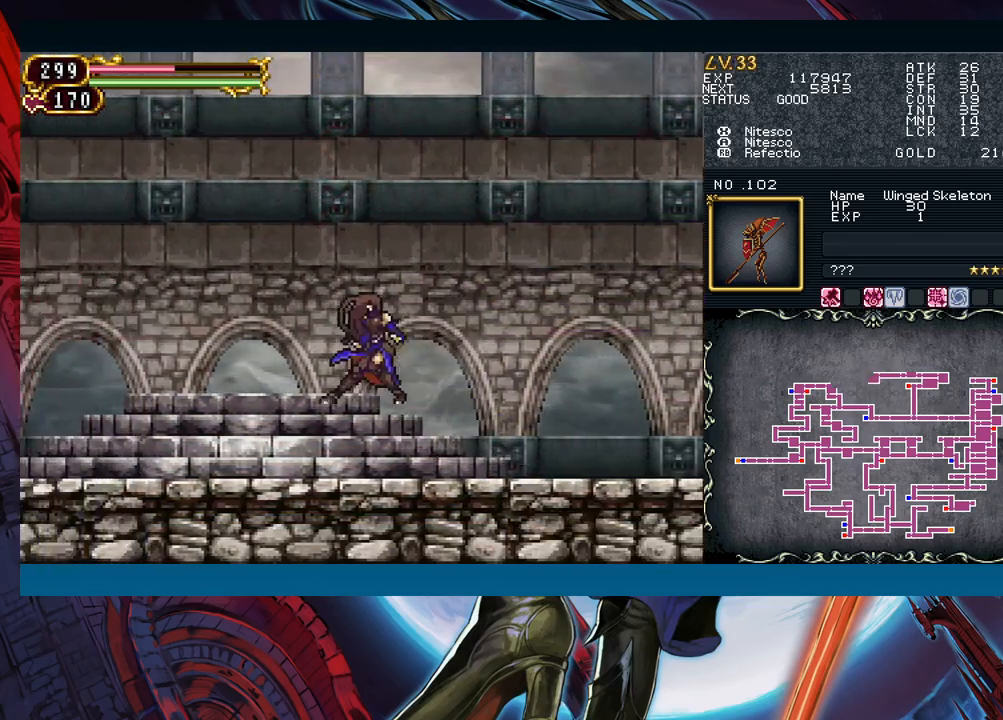
{"buttons": [], "left_stick": "center"}
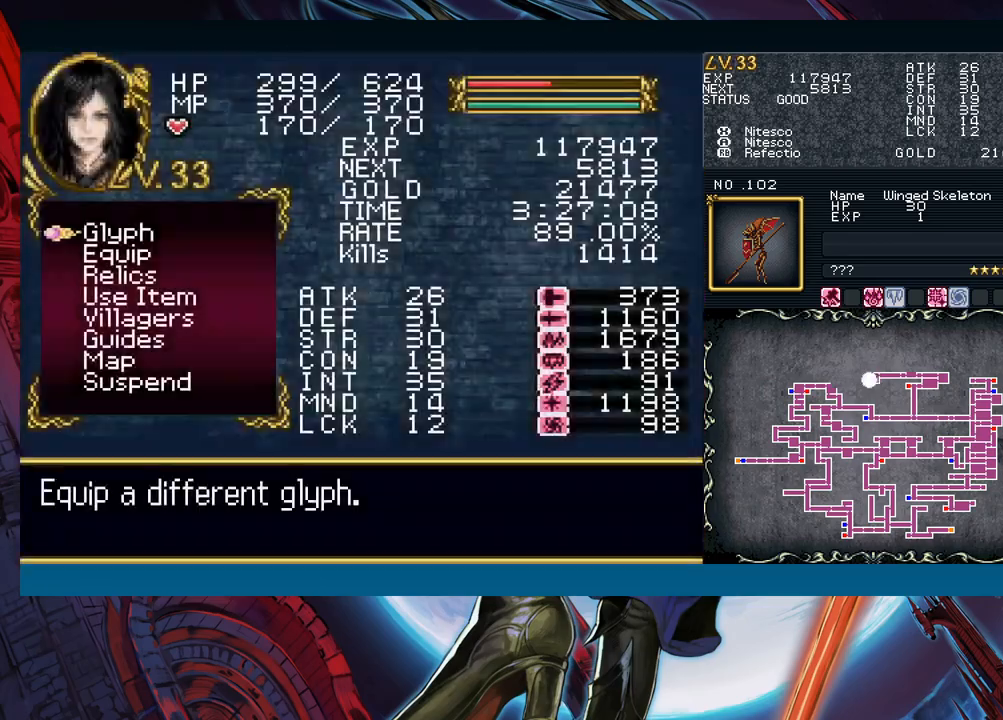
{"buttons": ["A"], "left_stick": "center", "events": [[17, "A", "down"], [100, "A", "up"], [233, "left_stick", "down"], [300, "left_stick", "center"], [400, "left_stick", "down"], [467, "A", "down"], [483, "left_stick", "center"]]}
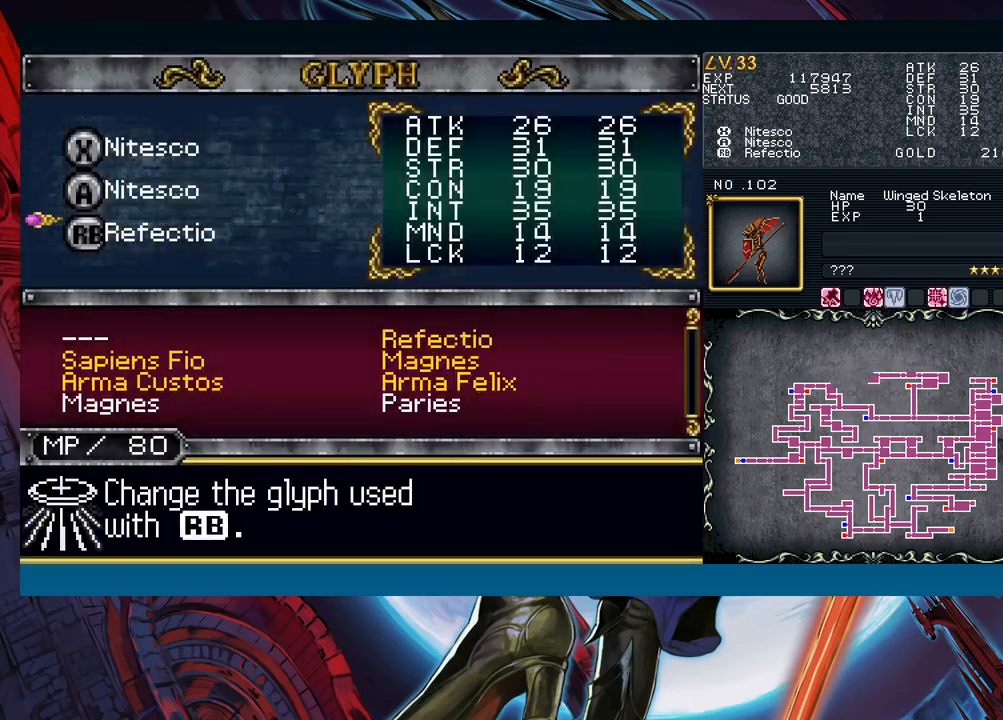
{"buttons": [], "left_stick": "down", "events": [[50, "A", "up"], [67, "left_stick", "down"], [167, "left_stick", "center"], [283, "left_stick", "down-left"], [417, "left_stick", "center"], [483, "left_stick", "down"]]}
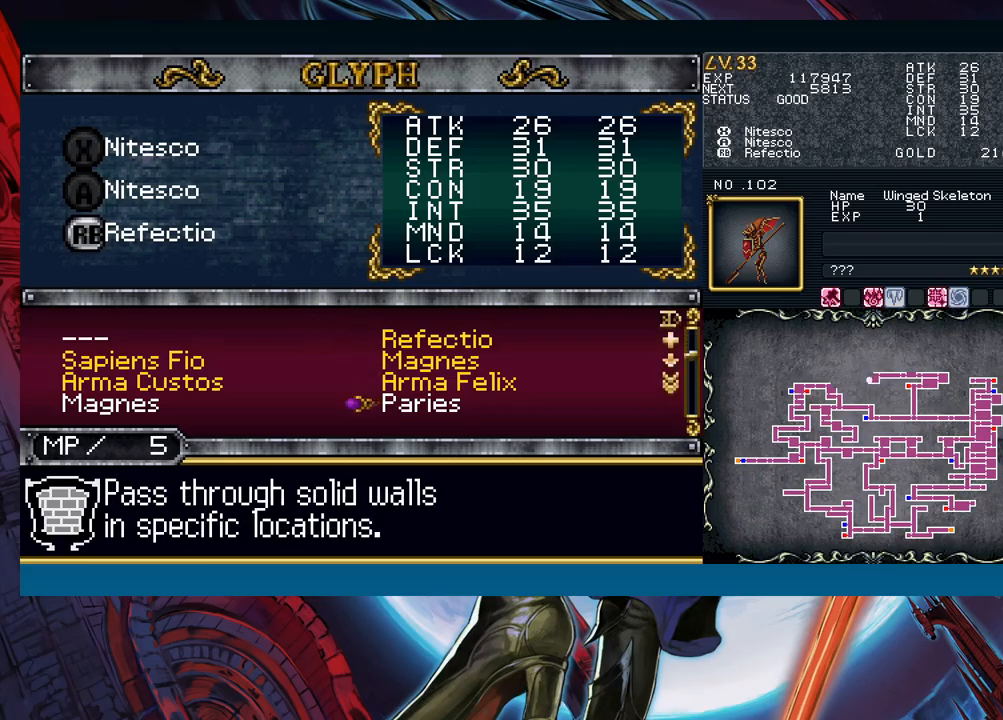
{"buttons": [], "left_stick": "center", "events": [[67, "left_stick", "center"], [167, "left_stick", "down"], [250, "left_stick", "center"]]}
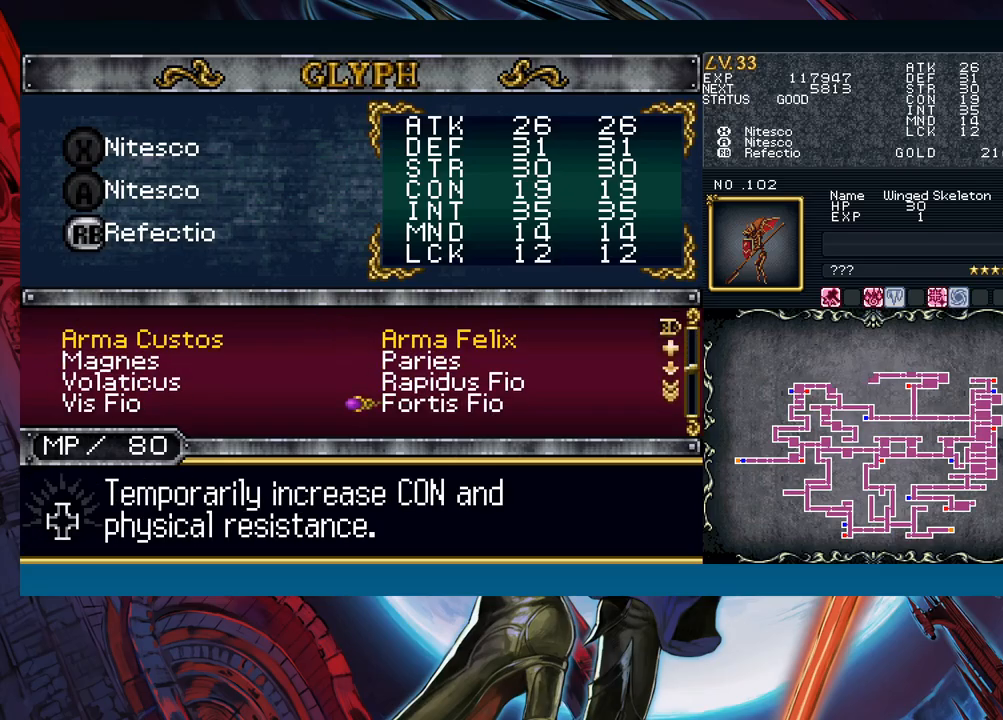
{"buttons": [], "left_stick": "left", "events": [[133, "left_stick", "up"], [283, "left_stick", "center"], [383, "left_stick", "left"]]}
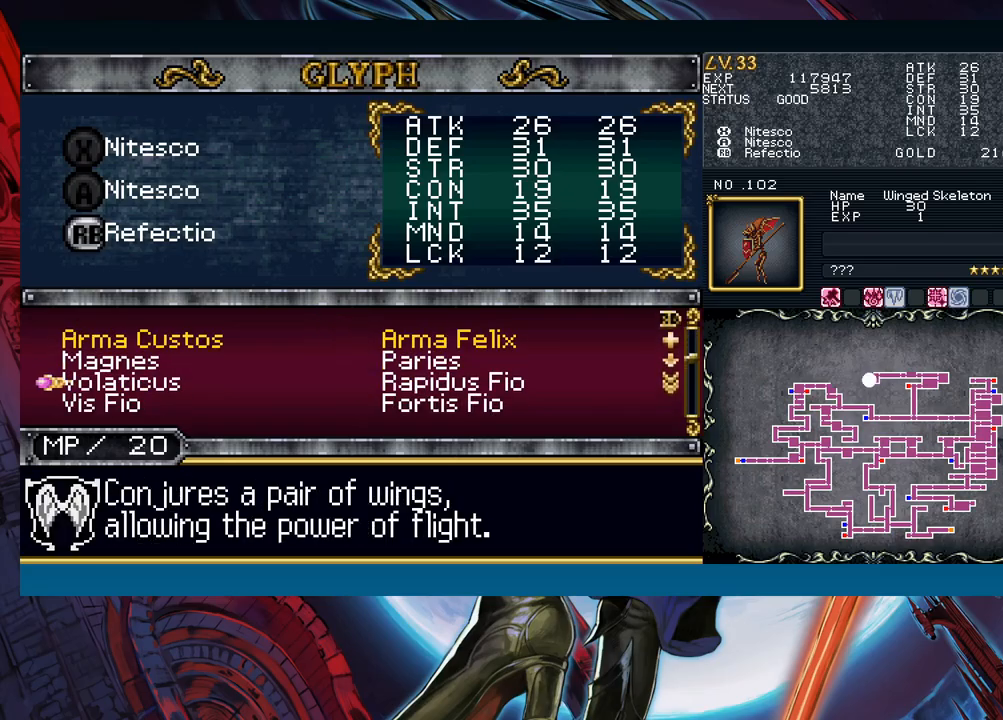
{"buttons": [], "left_stick": "left", "events": [[33, "A", "down"], [33, "left_stick", "center"], [100, "A", "up"], [133, "B", "down"], [250, "B", "up"], [300, "left_stick", "left"], [383, "B", "down"], [450, "B", "up"]]}
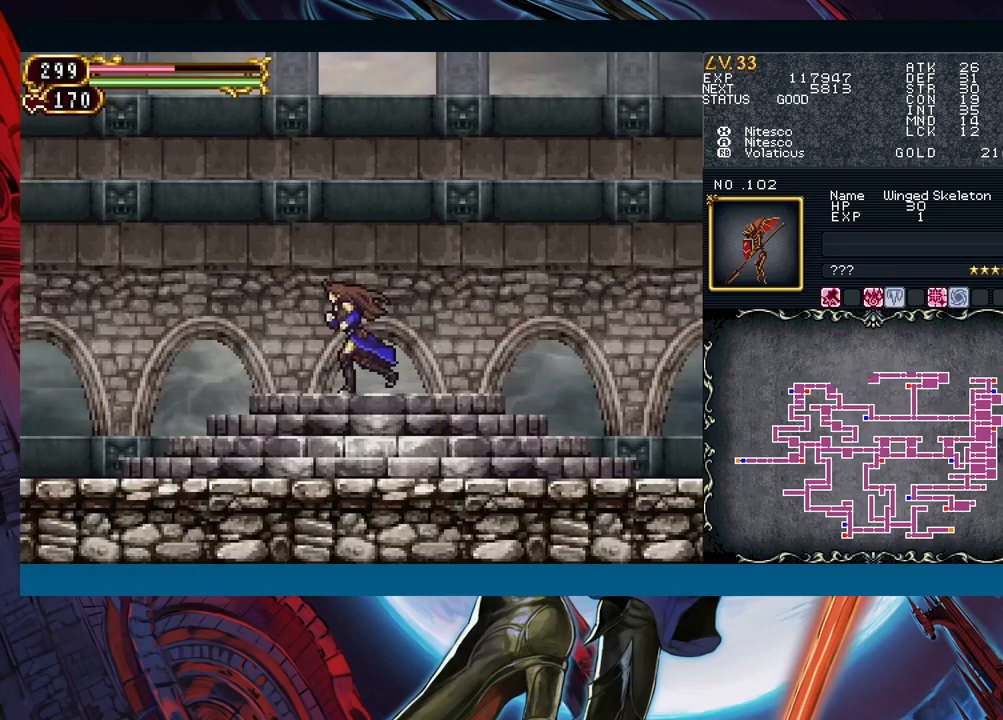
{"buttons": [], "left_stick": "down-left", "events": [[83, "B", "down"], [183, "B", "up"], [183, "R1", "down"], [283, "R1", "up"], [350, "left_stick", "down-left"]]}
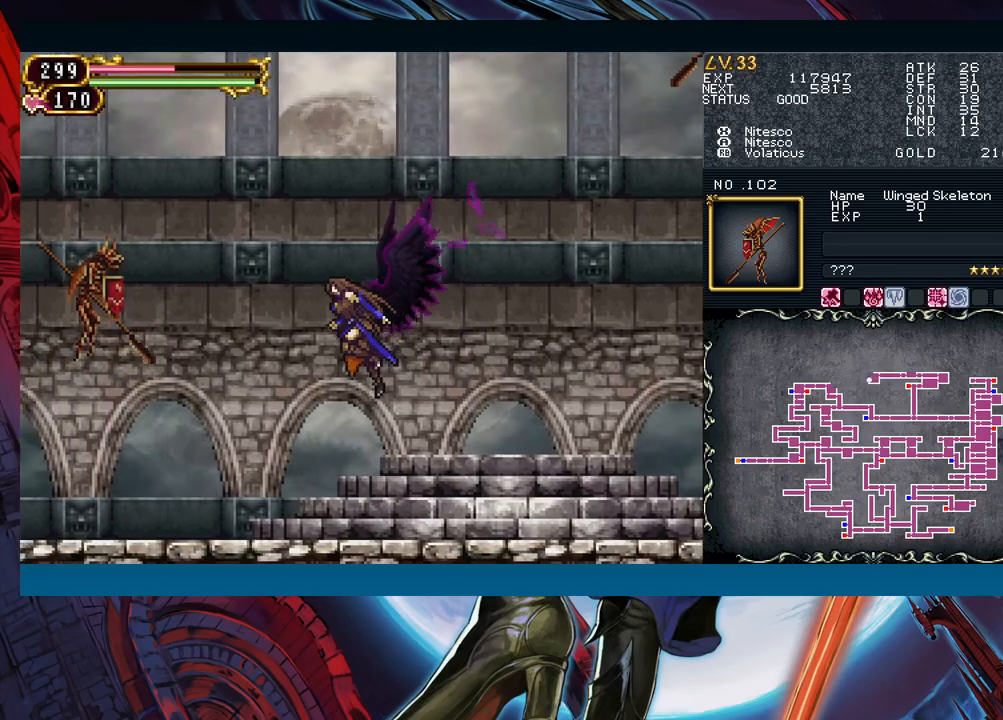
{"buttons": [], "left_stick": "left", "events": [[100, "left_stick", "up-left"], [217, "X", "down"], [350, "X", "up"], [500, "left_stick", "left"]]}
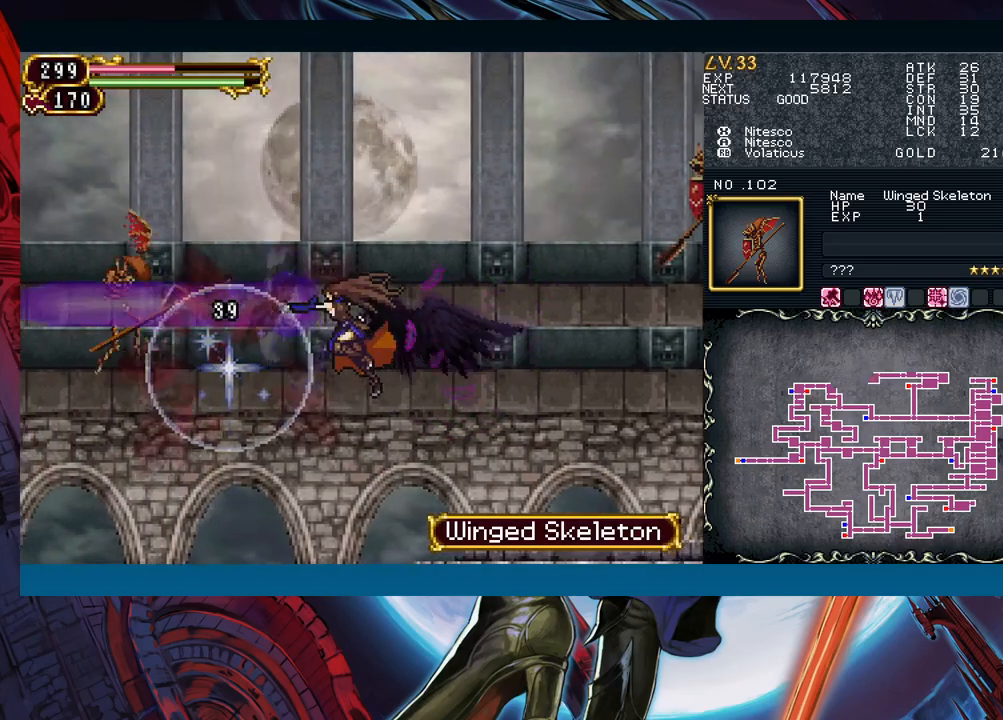
{"buttons": [], "left_stick": "down-left", "events": [[117, "left_stick", "down-left"]]}
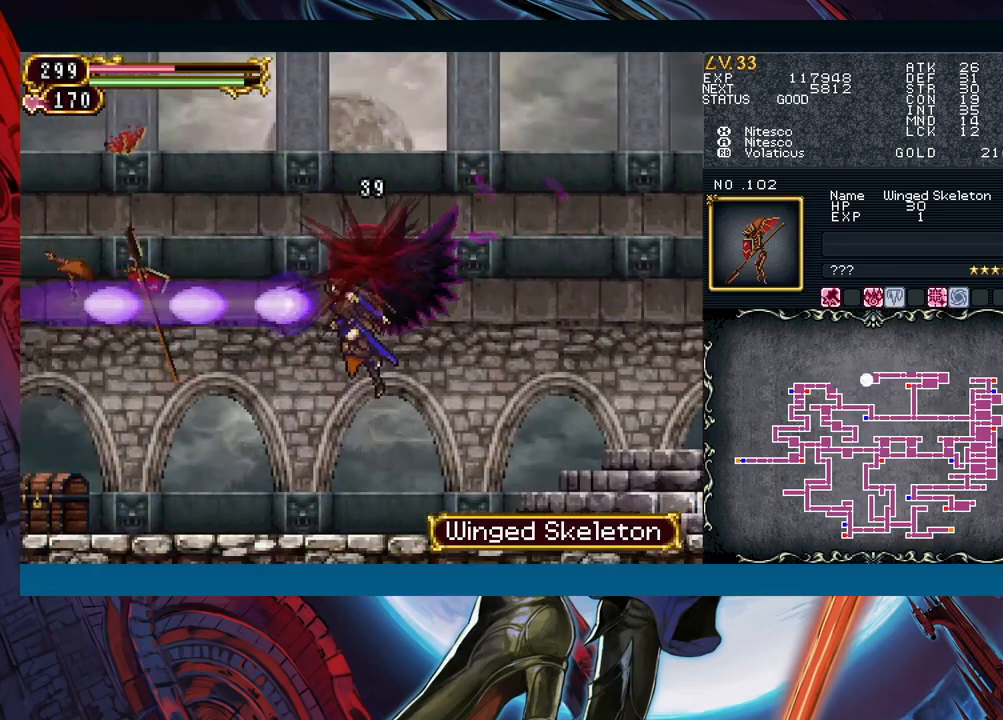
{"buttons": [], "left_stick": "down-left", "events": []}
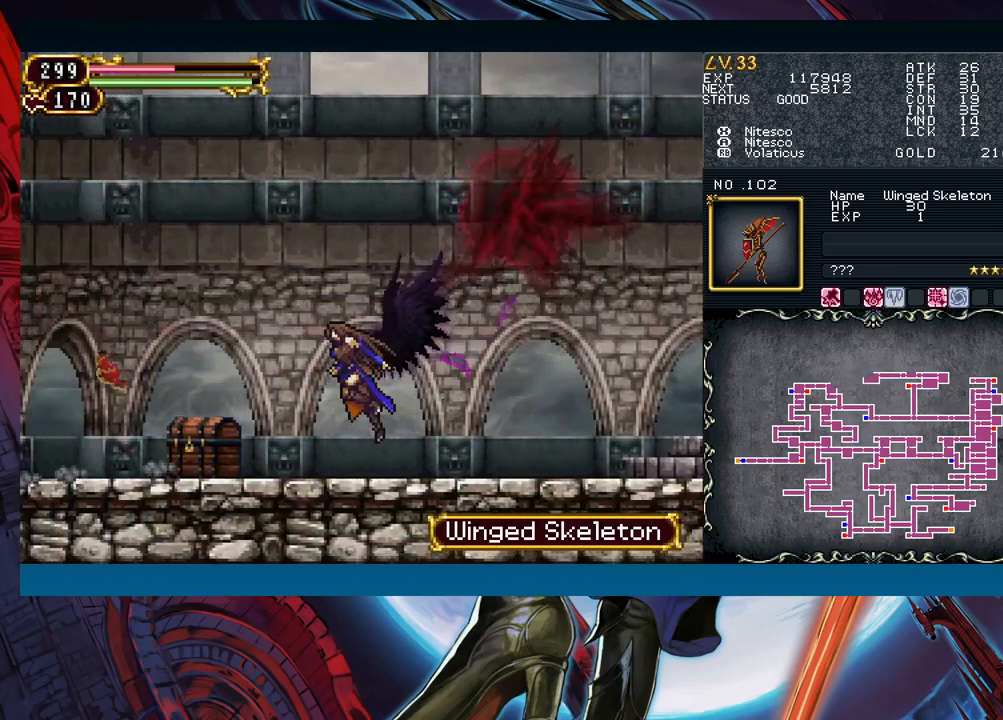
{"buttons": [], "left_stick": "left", "events": [[350, "R1", "down"], [467, "R1", "up"], [483, "left_stick", "left"]]}
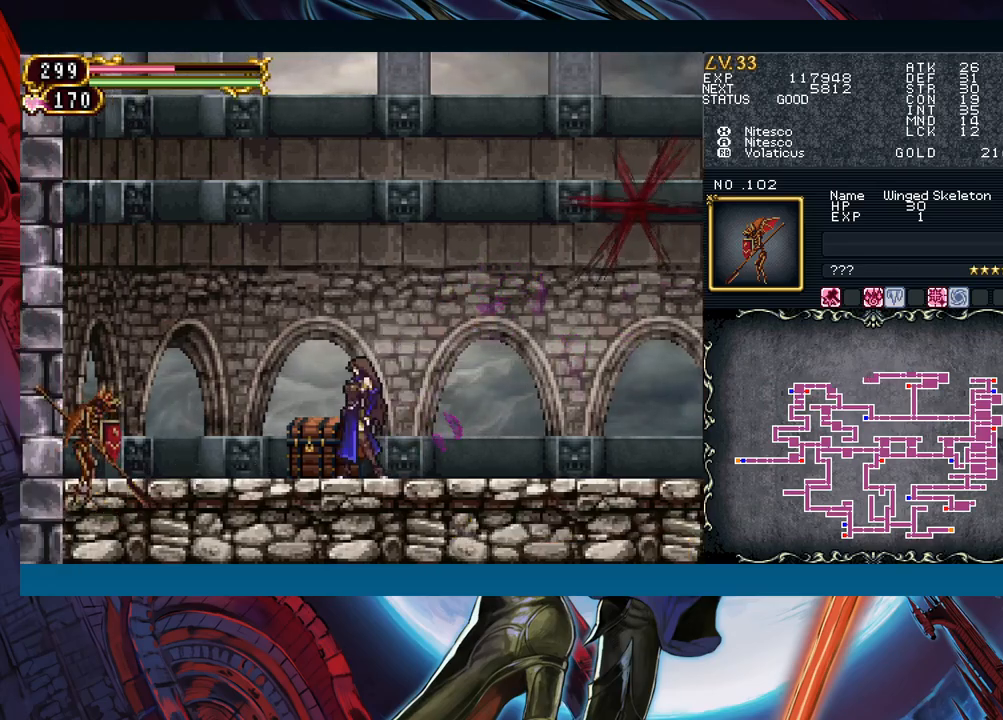
{"buttons": ["A"], "left_stick": "left", "events": [[183, "left_stick", "up"], [283, "left_stick", "right"], [350, "left_stick", "center"], [400, "B", "down"], [417, "left_stick", "left"], [467, "A", "down"], [483, "B", "up"]]}
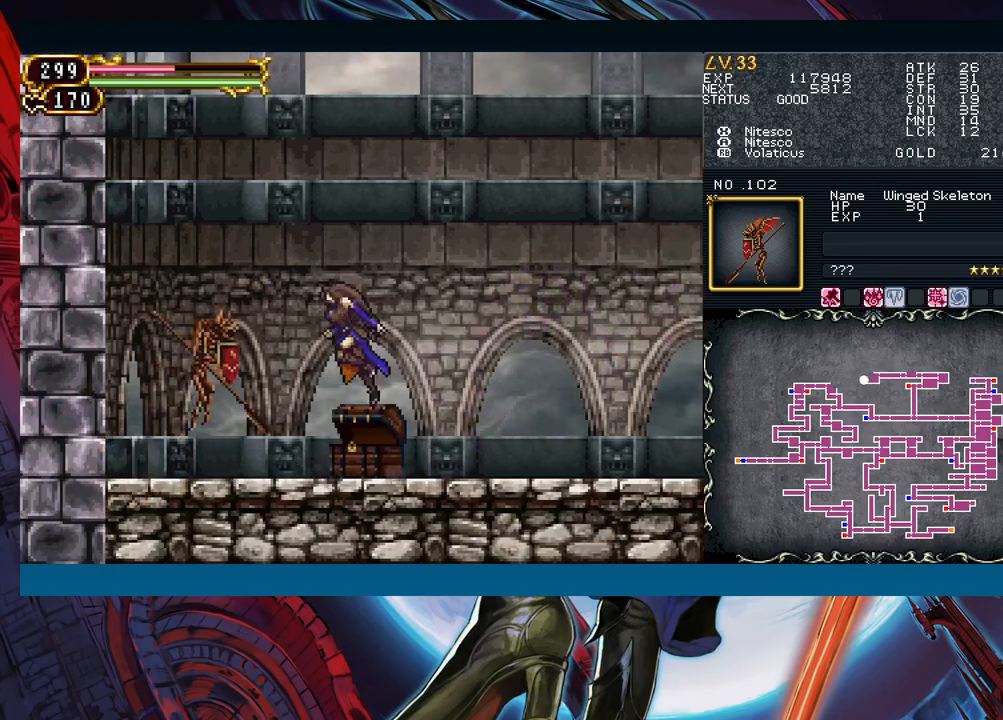
{"buttons": [], "left_stick": "up-right", "events": [[17, "left_stick", "center"], [50, "A", "up"], [117, "X", "down"], [150, "left_stick", "right"], [217, "X", "up"], [283, "R1", "down"], [283, "left_stick", "up-right"], [417, "R1", "up"]]}
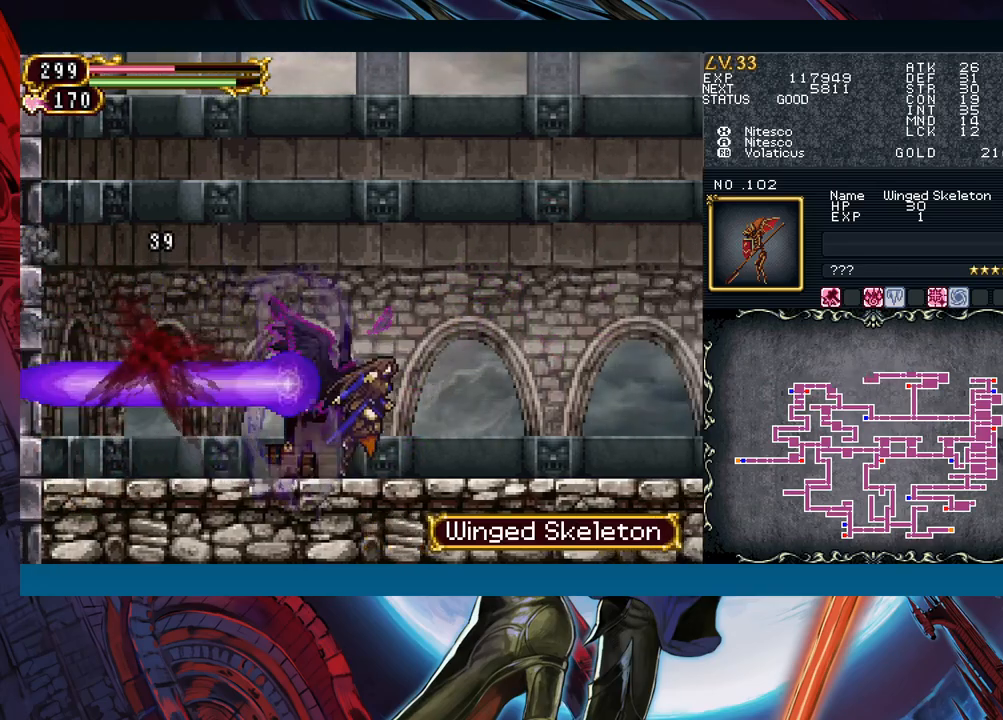
{"buttons": [], "left_stick": "up", "events": [[233, "left_stick", "up"]]}
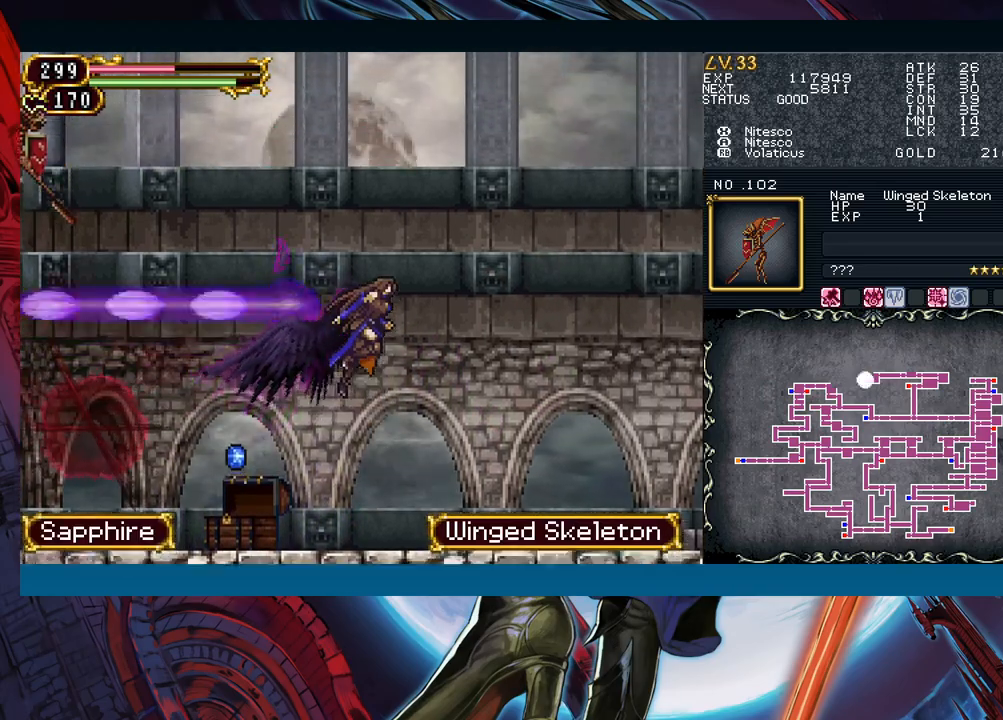
{"buttons": [], "left_stick": "left", "events": [[150, "left_stick", "up-left"], [367, "left_stick", "left"]]}
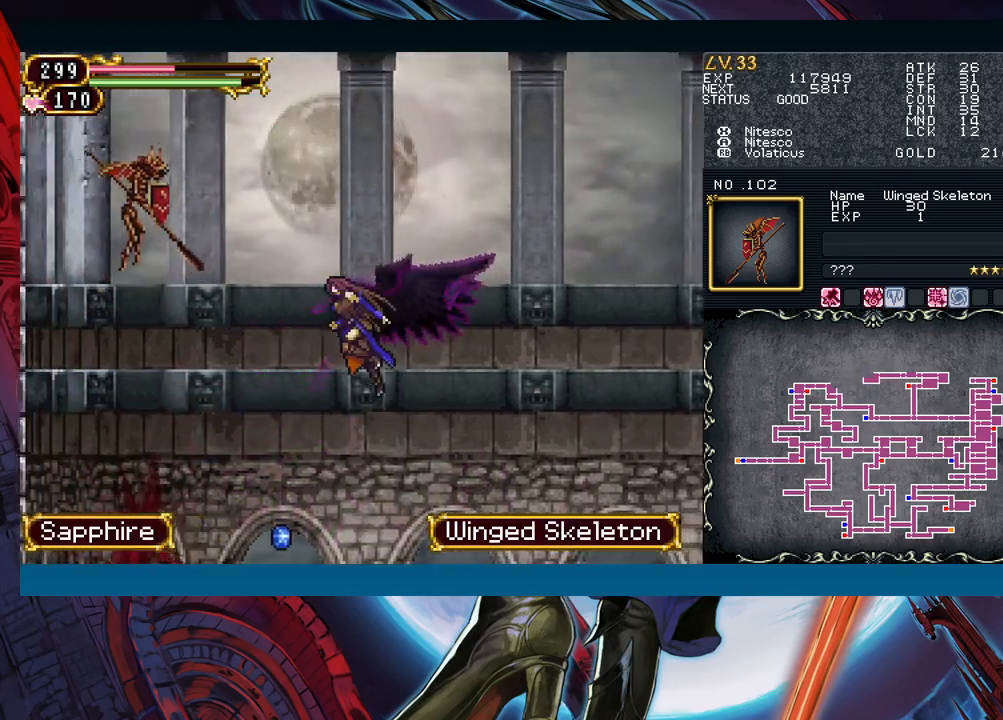
{"buttons": [], "left_stick": "up", "events": [[33, "left_stick", "up-left"], [117, "X", "down"], [200, "left_stick", "center"], [250, "X", "up"], [300, "left_stick", "up"]]}
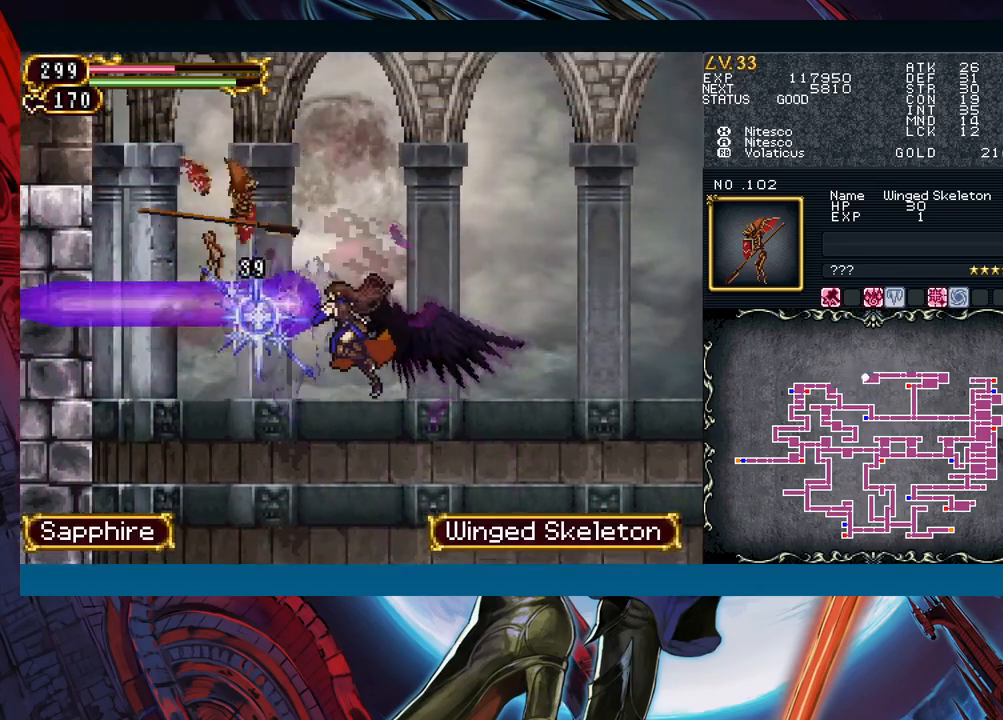
{"buttons": [], "left_stick": "up-left", "events": [[250, "left_stick", "up-left"]]}
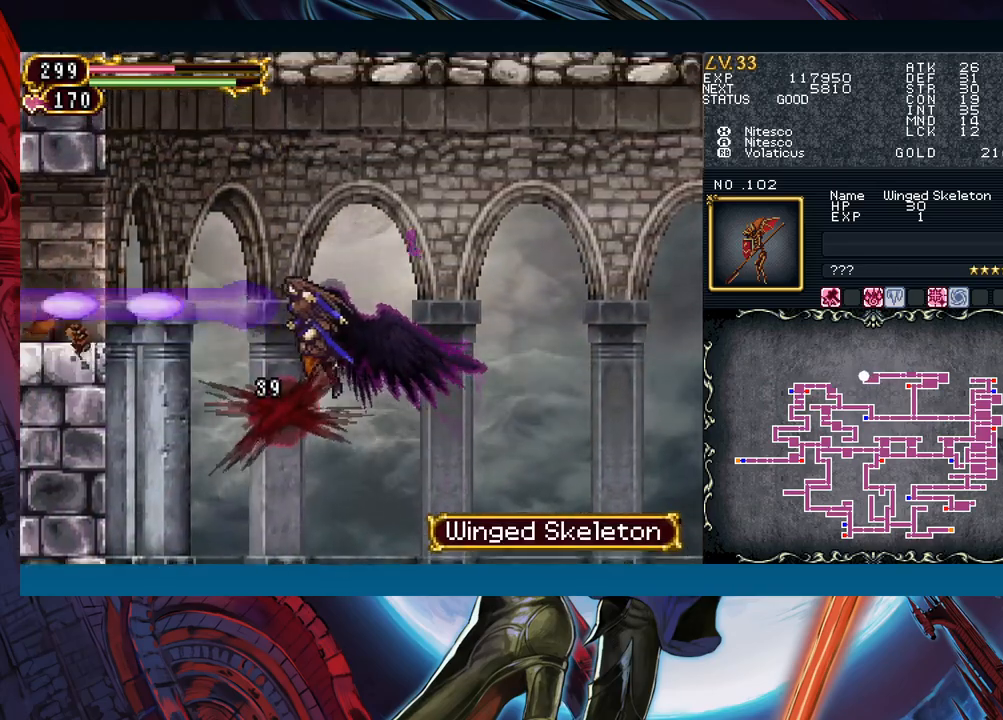
{"buttons": [], "left_stick": "left", "events": [[183, "left_stick", "left"]]}
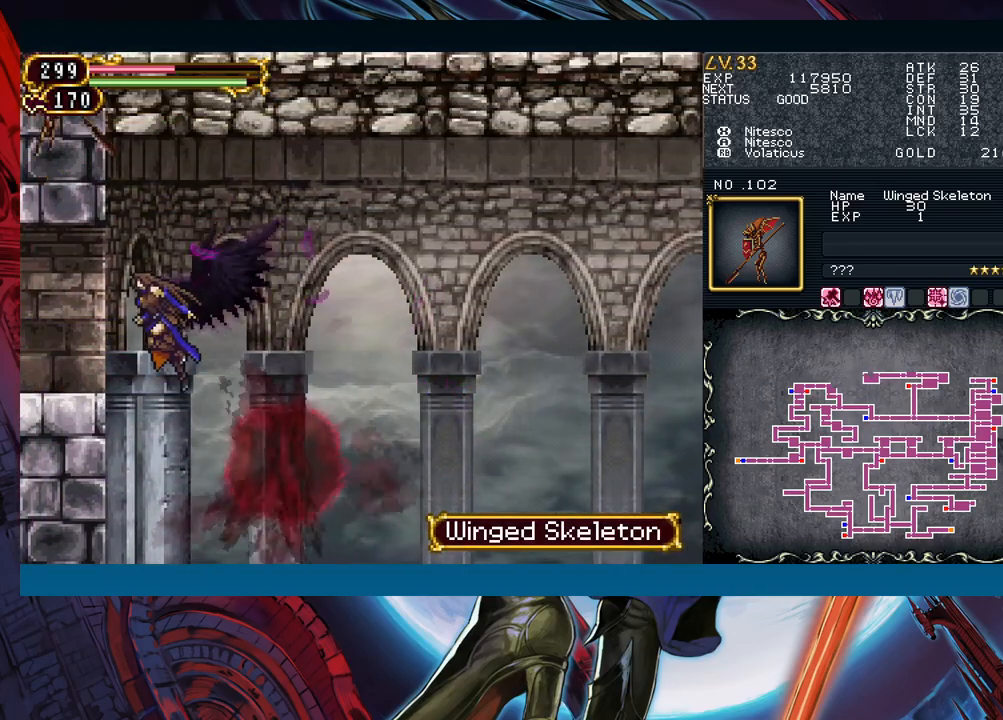
{"buttons": [], "left_stick": "left", "events": []}
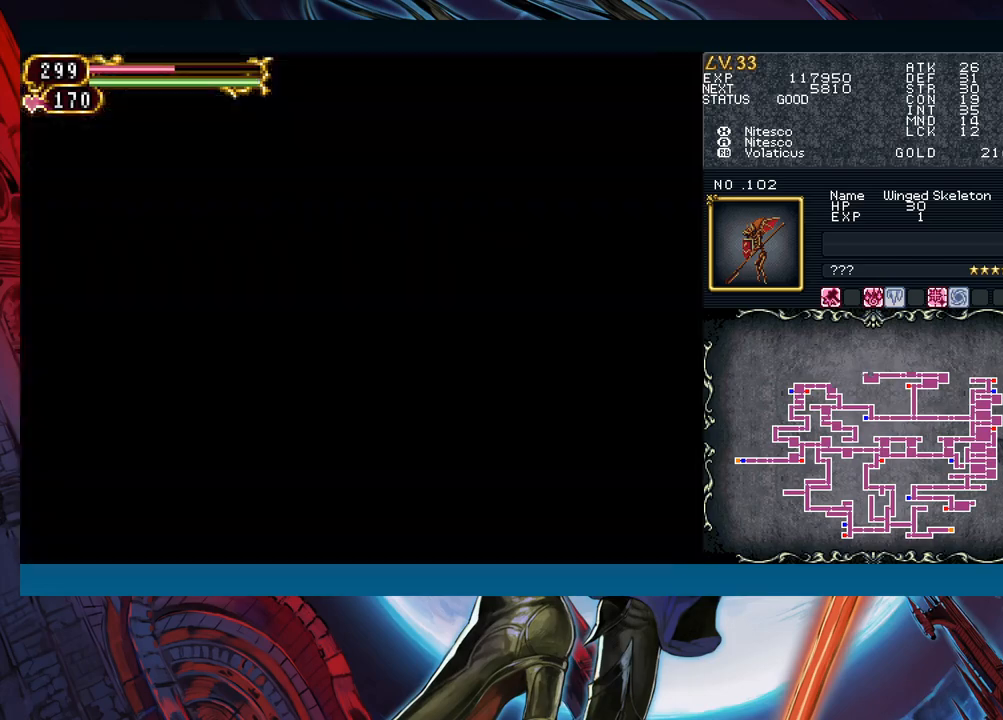
{"buttons": [], "left_stick": "left", "events": []}
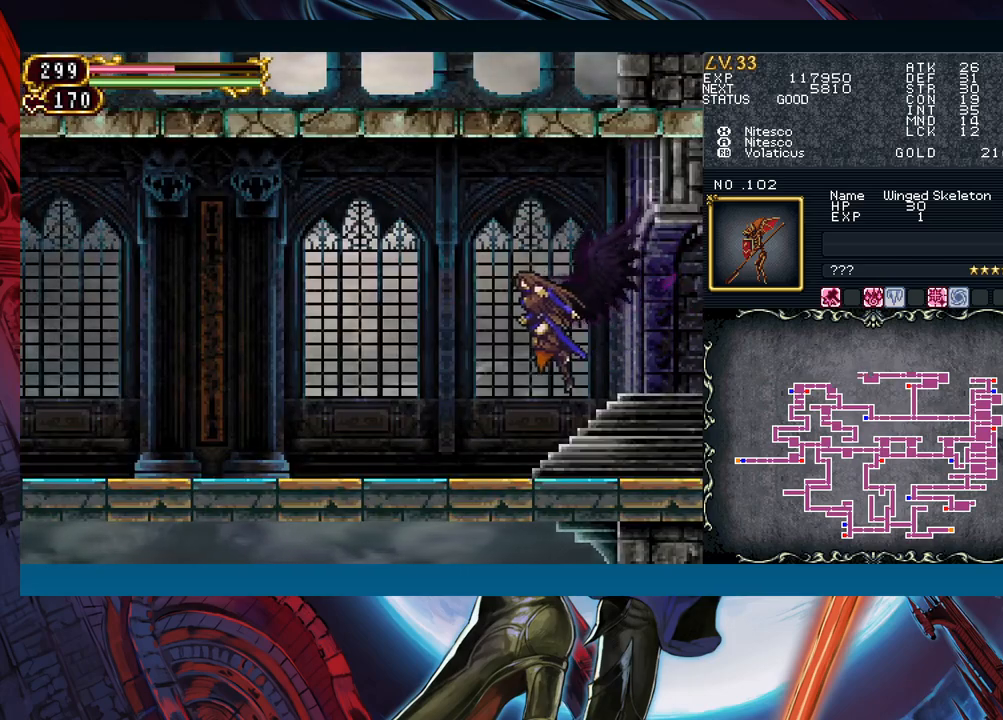
{"buttons": [], "left_stick": "left", "events": []}
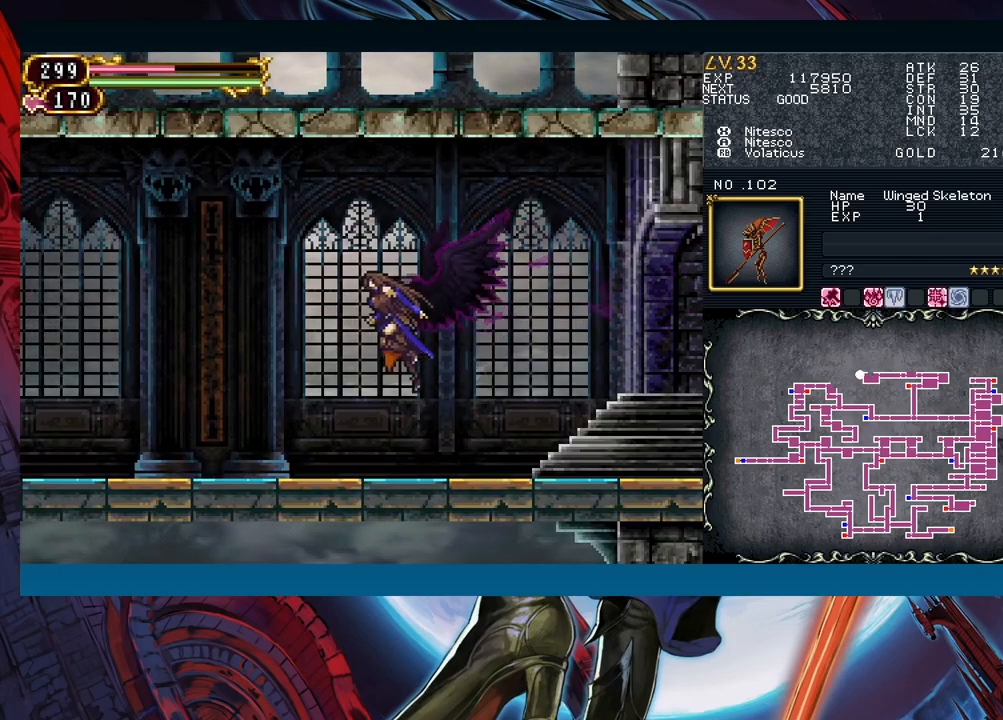
{"buttons": [], "left_stick": "left", "events": []}
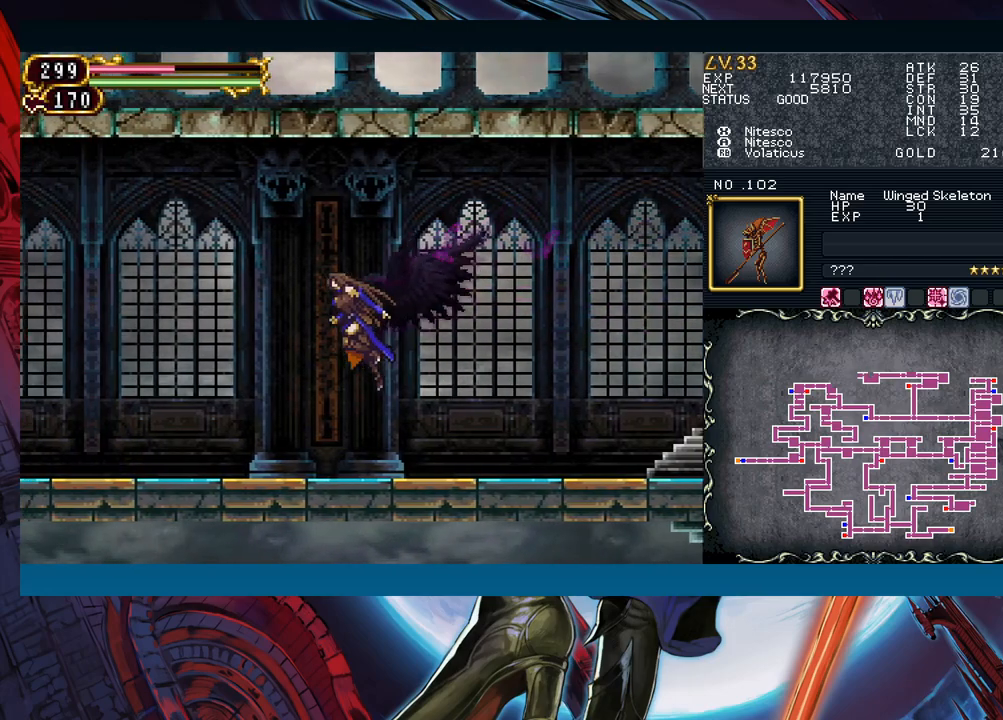
{"buttons": [], "left_stick": "left", "events": []}
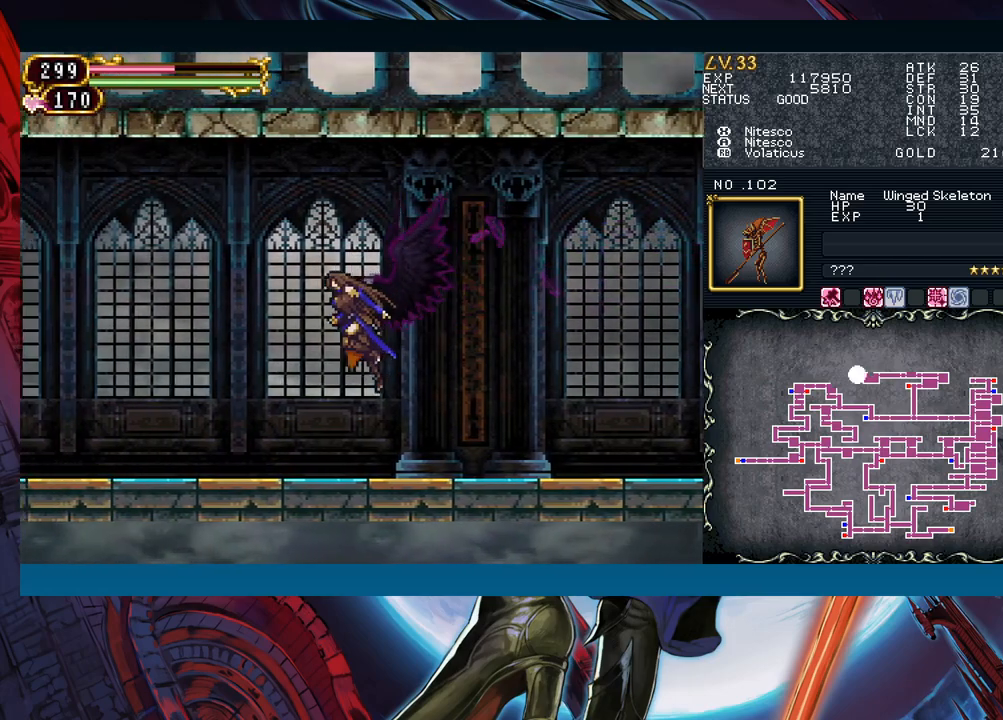
{"buttons": [], "left_stick": "left", "events": []}
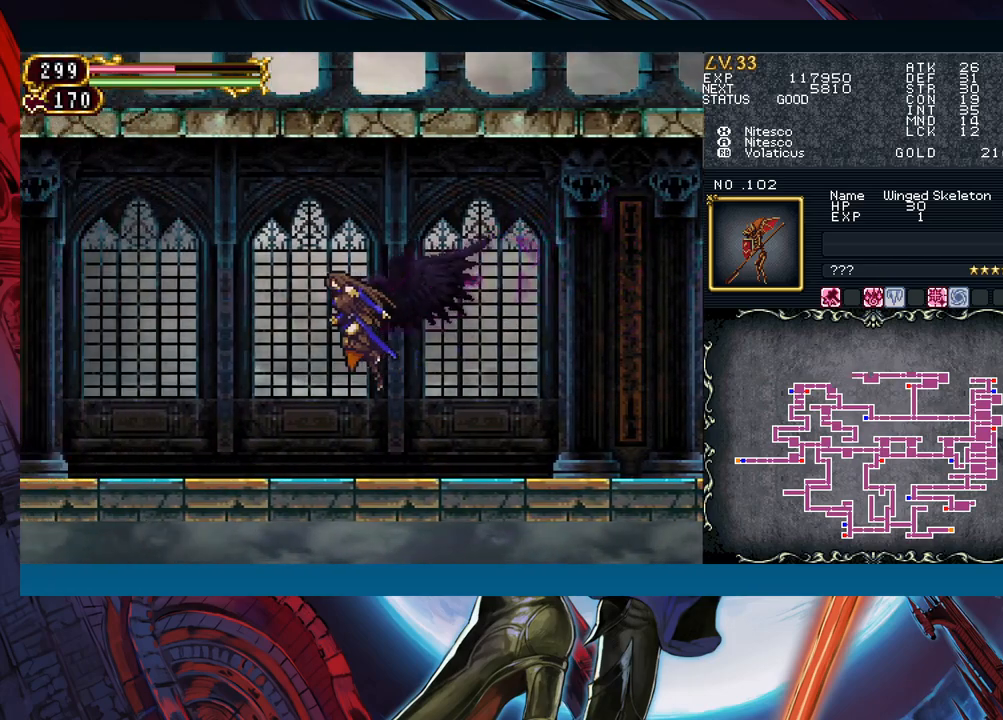
{"buttons": [], "left_stick": "left", "events": []}
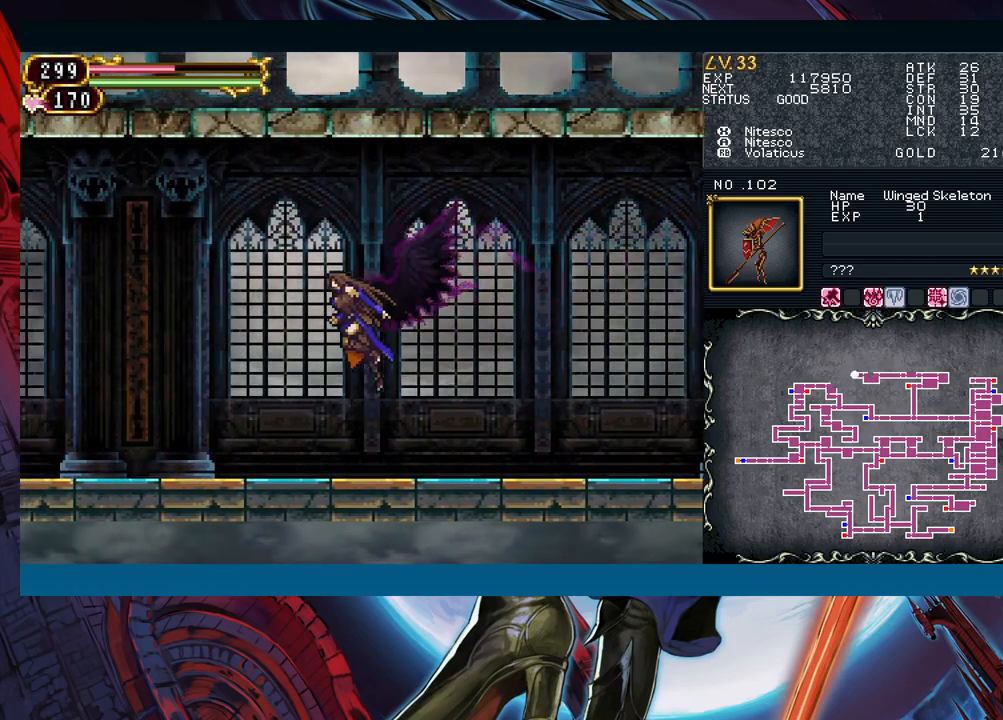
{"buttons": [], "left_stick": "left", "events": []}
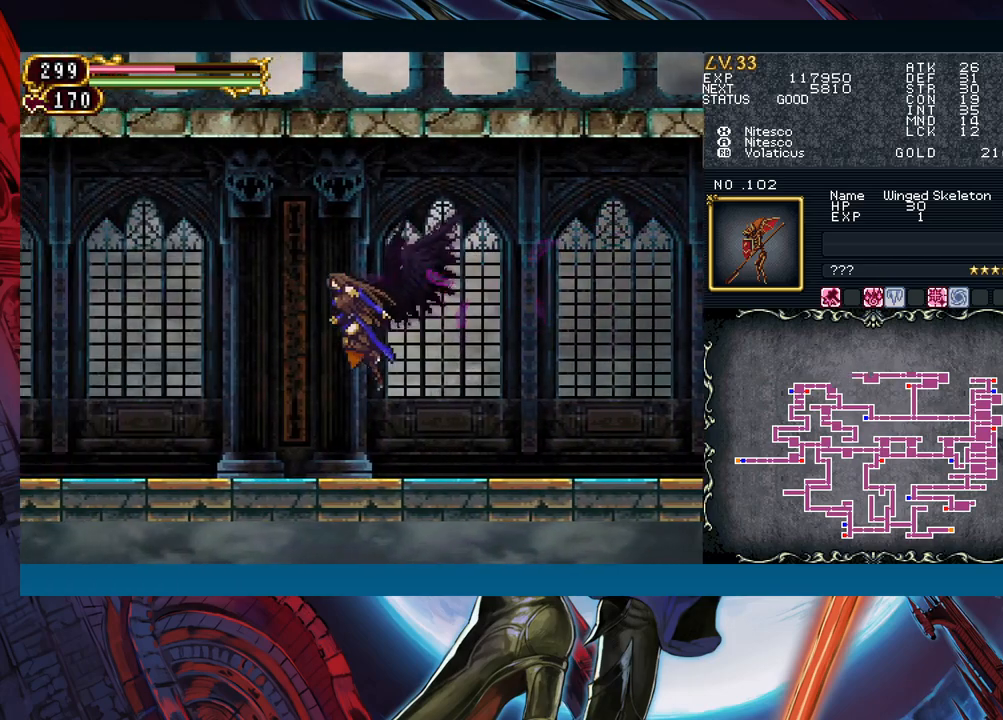
{"buttons": [], "left_stick": "left", "events": []}
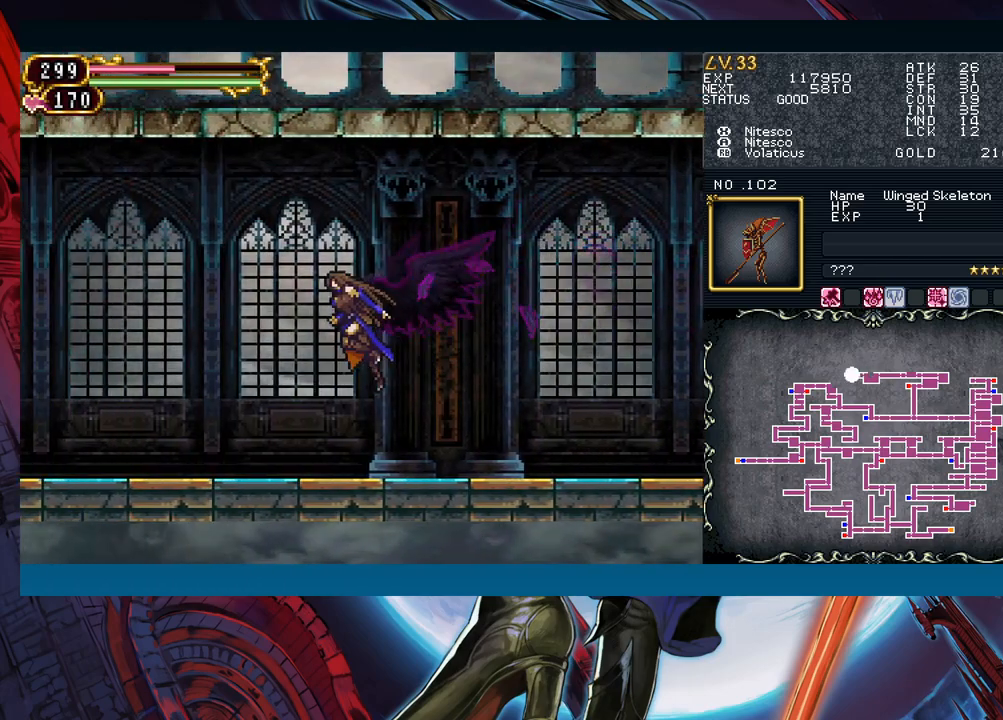
{"buttons": [], "left_stick": "left", "events": []}
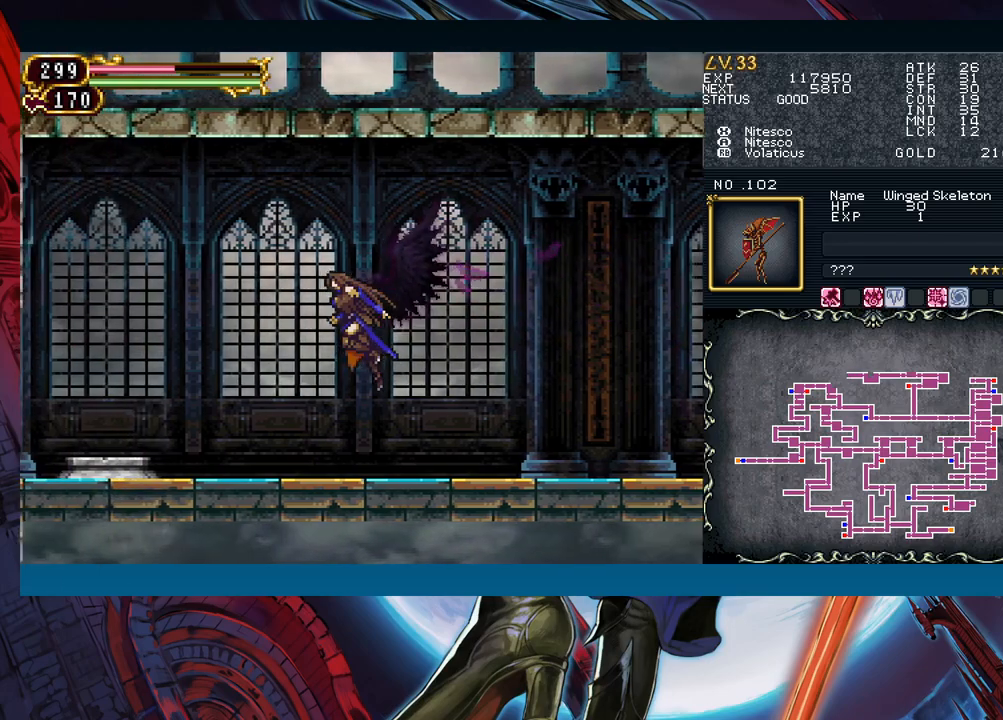
{"buttons": [], "left_stick": "down-left", "events": [[500, "left_stick", "down-left"]]}